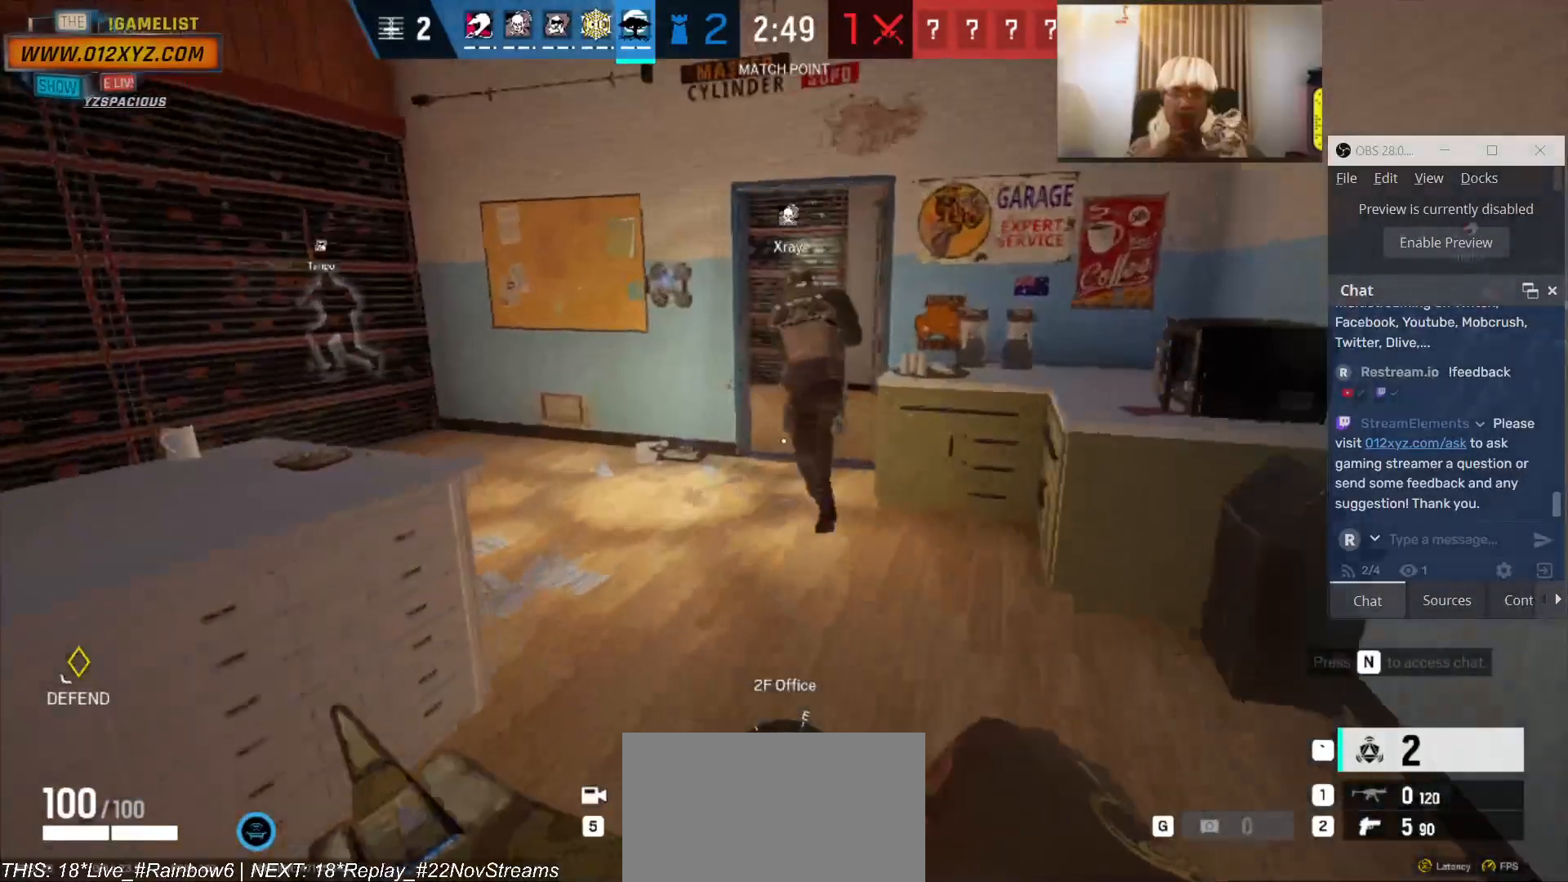
Gameplay with keyboard and mouse; each line is a JSON object with the keys and mouse buttons held at the frame after it. "events" lists presses ("down") and releases ("up") of "1", "2", "3", "4", "5", "a", "alt", "b", "c", "ctrl", "d", "e", "f", "g", "q", "r", "s", "shift", "space", "t", "tab", "v", "w", "x", "z", "mouse_left", "mouse_wheel", "mouse_right", "mouse_mb4" and "mouse_mb5" between this image and that frame as [ms after this image, input, new state], when the widget could be followed in between. "mouse_left", "mouse_wheel", "mouse_right", "mouse_mb4", "mouse_mb5" = the "left", "wheel", "right", "mb4", "mb5" buttons of the "mouse" list. No other keys are recorded. "wheel" means that the mouse wheel is clicked or scrolled. Not read: mouse_move.
{"keys": ["w"], "mouse": [], "events": [[166, "d", "down"], [233, "e", "down"], [333, "e", "up"], [466, "d", "up"]]}
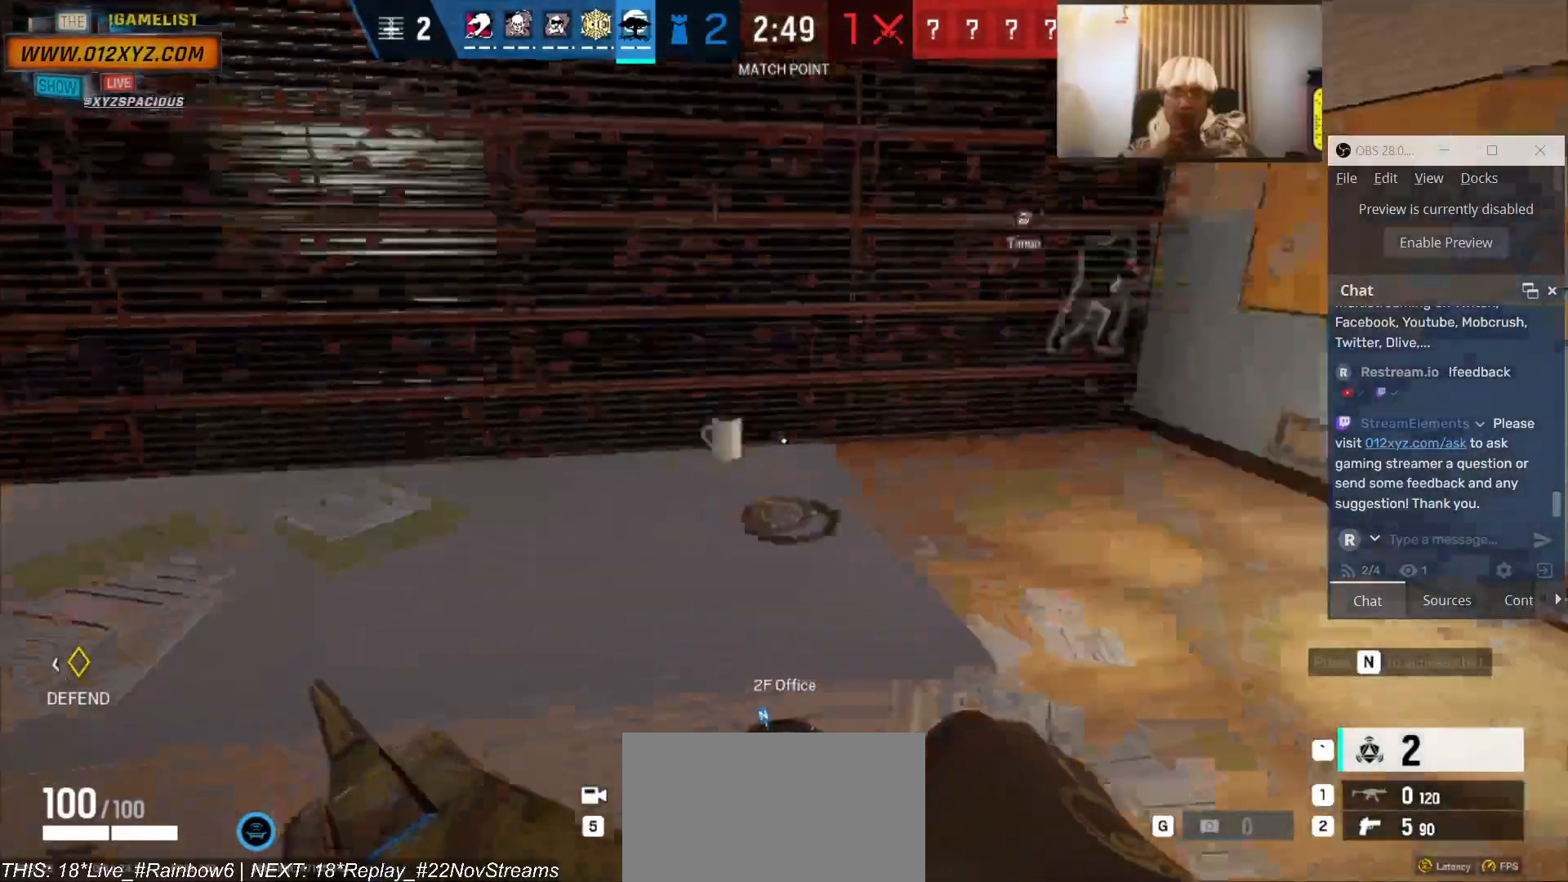
{"keys": ["w"], "mouse": [], "events": [[166, "space", "down"], [300, "space", "up"]]}
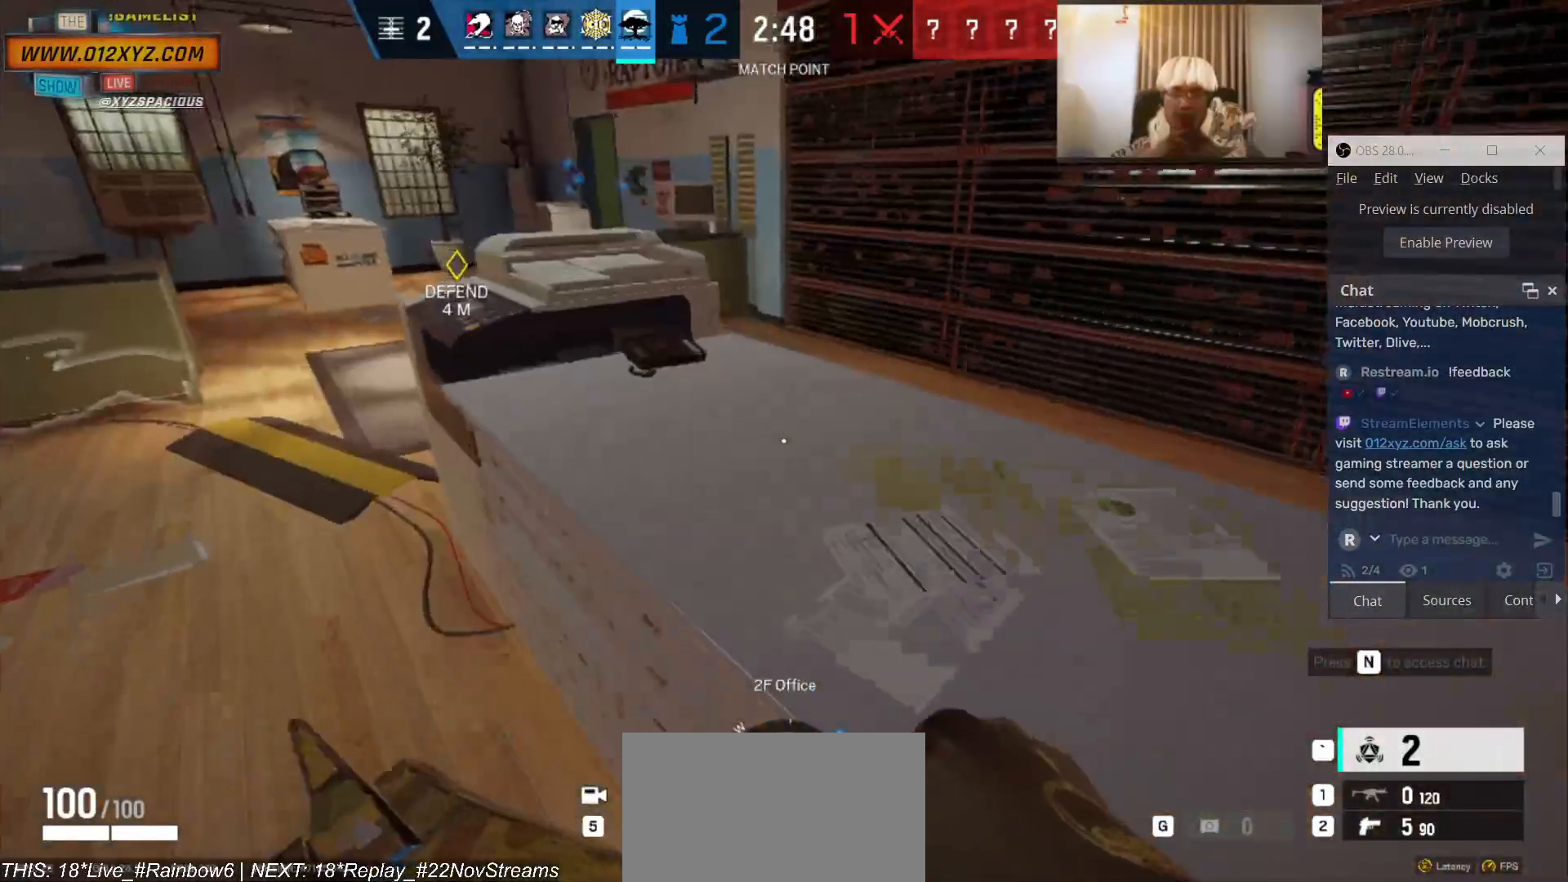
{"keys": ["w"], "mouse": [], "events": [[166, "a", "down"], [400, "a", "up"]]}
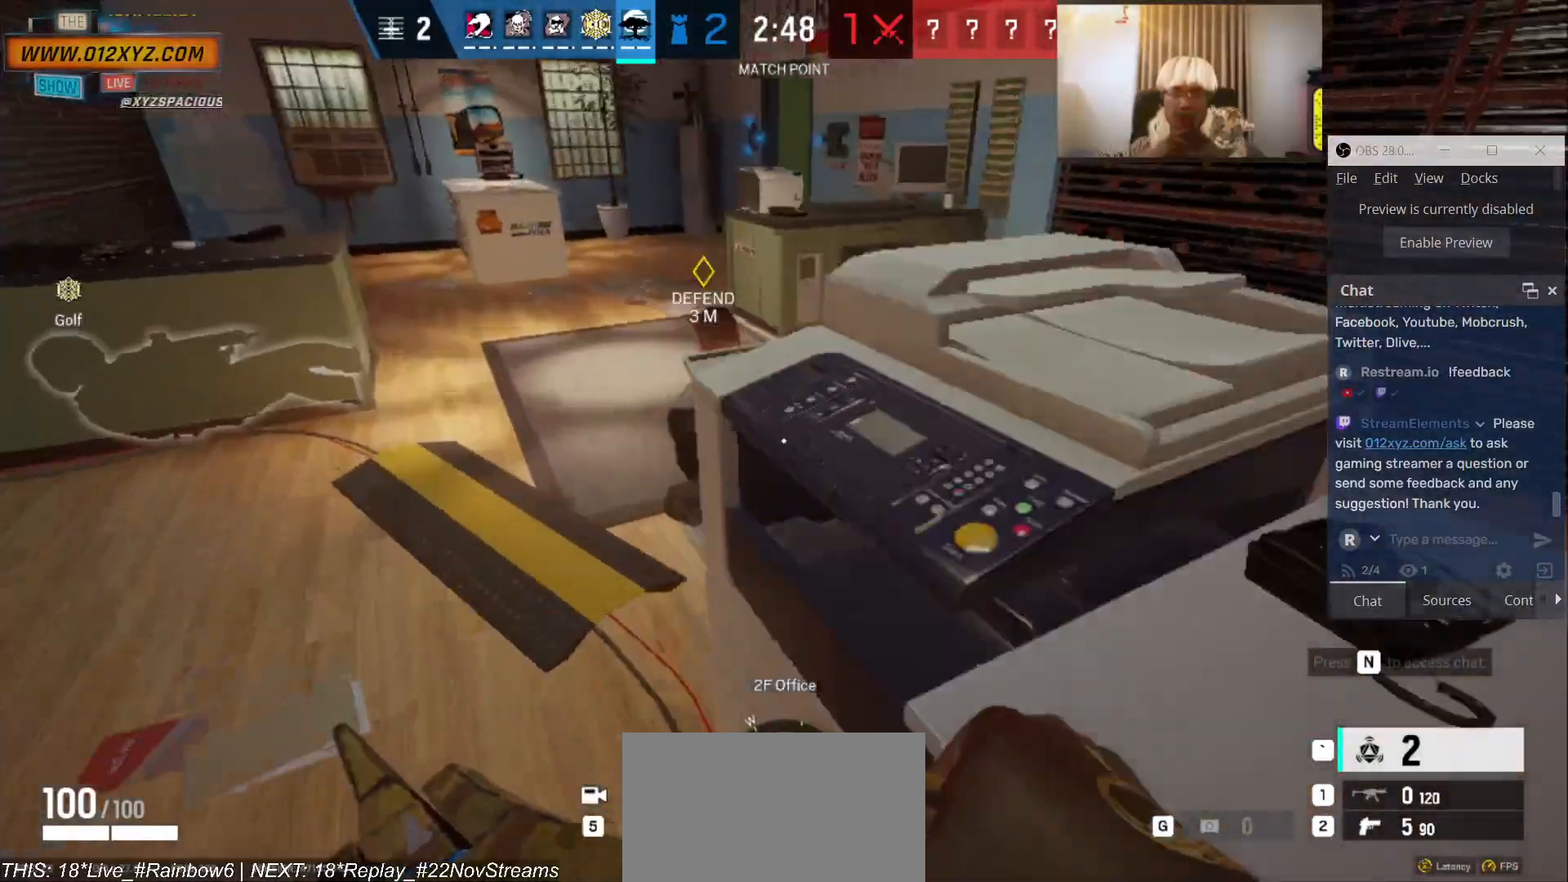
{"keys": ["a", "w"], "mouse": [], "events": [[300, "a", "down"]]}
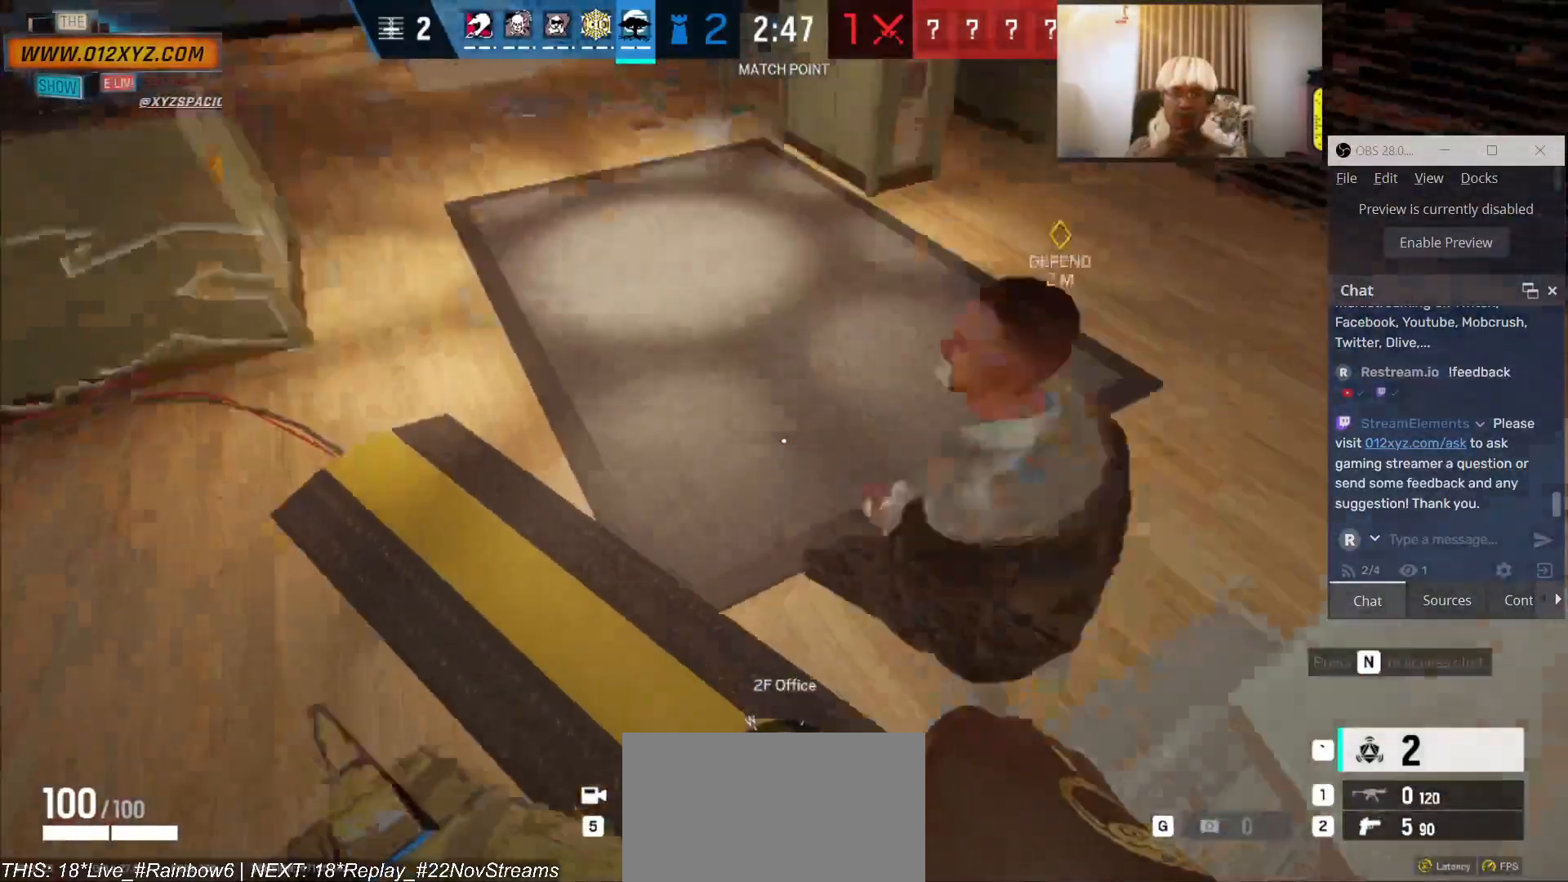
{"keys": ["w"], "mouse": [], "events": [[433, "a", "up"]]}
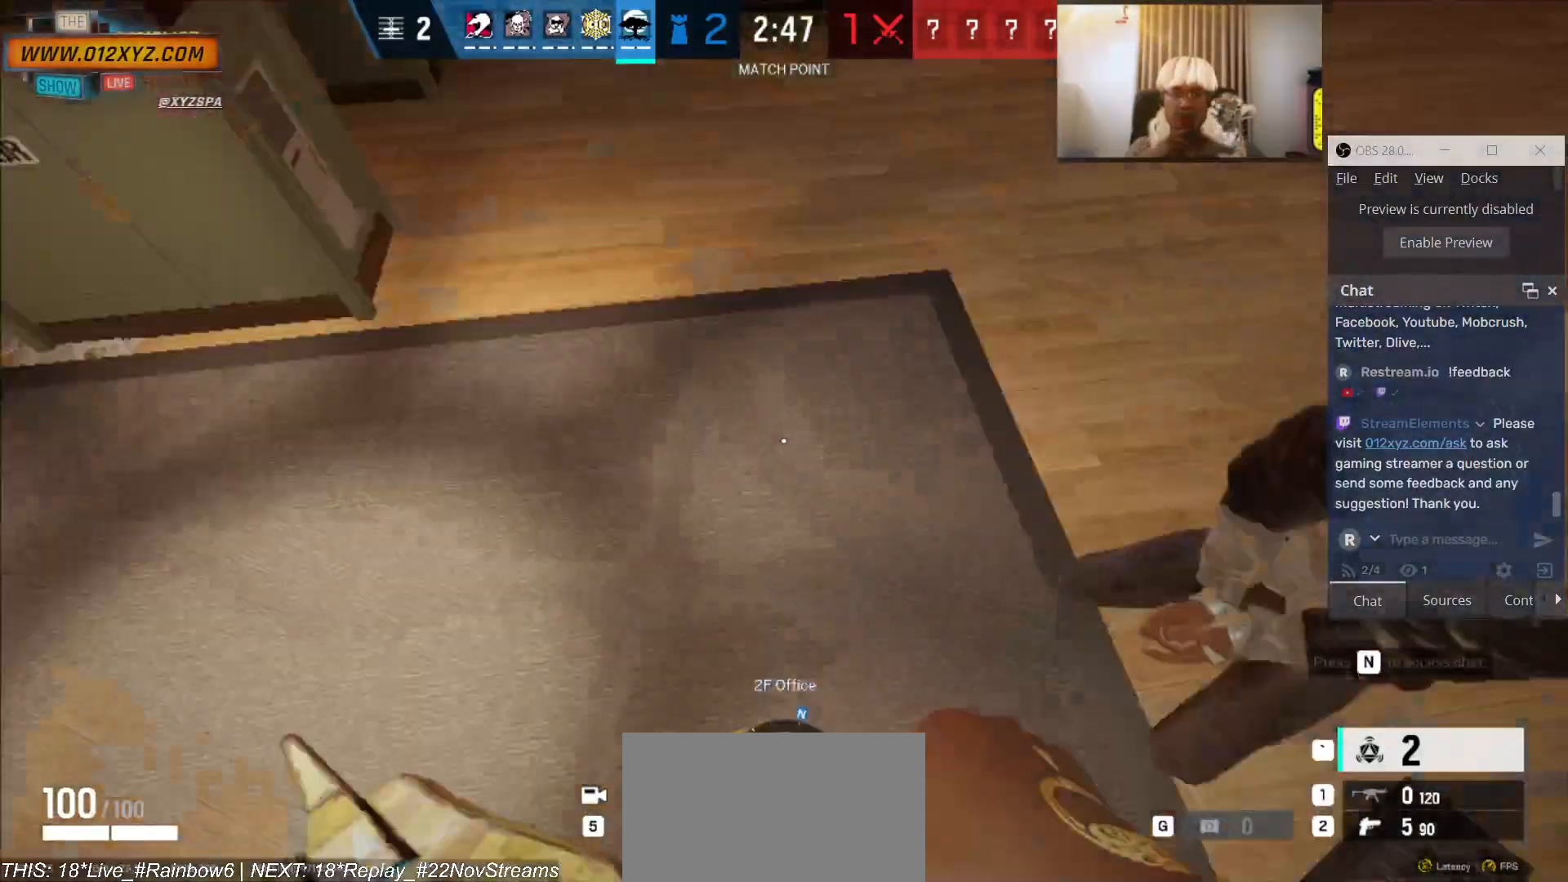
{"keys": ["w"], "mouse": [], "events": [[133, "a", "down"], [400, "a", "up"]]}
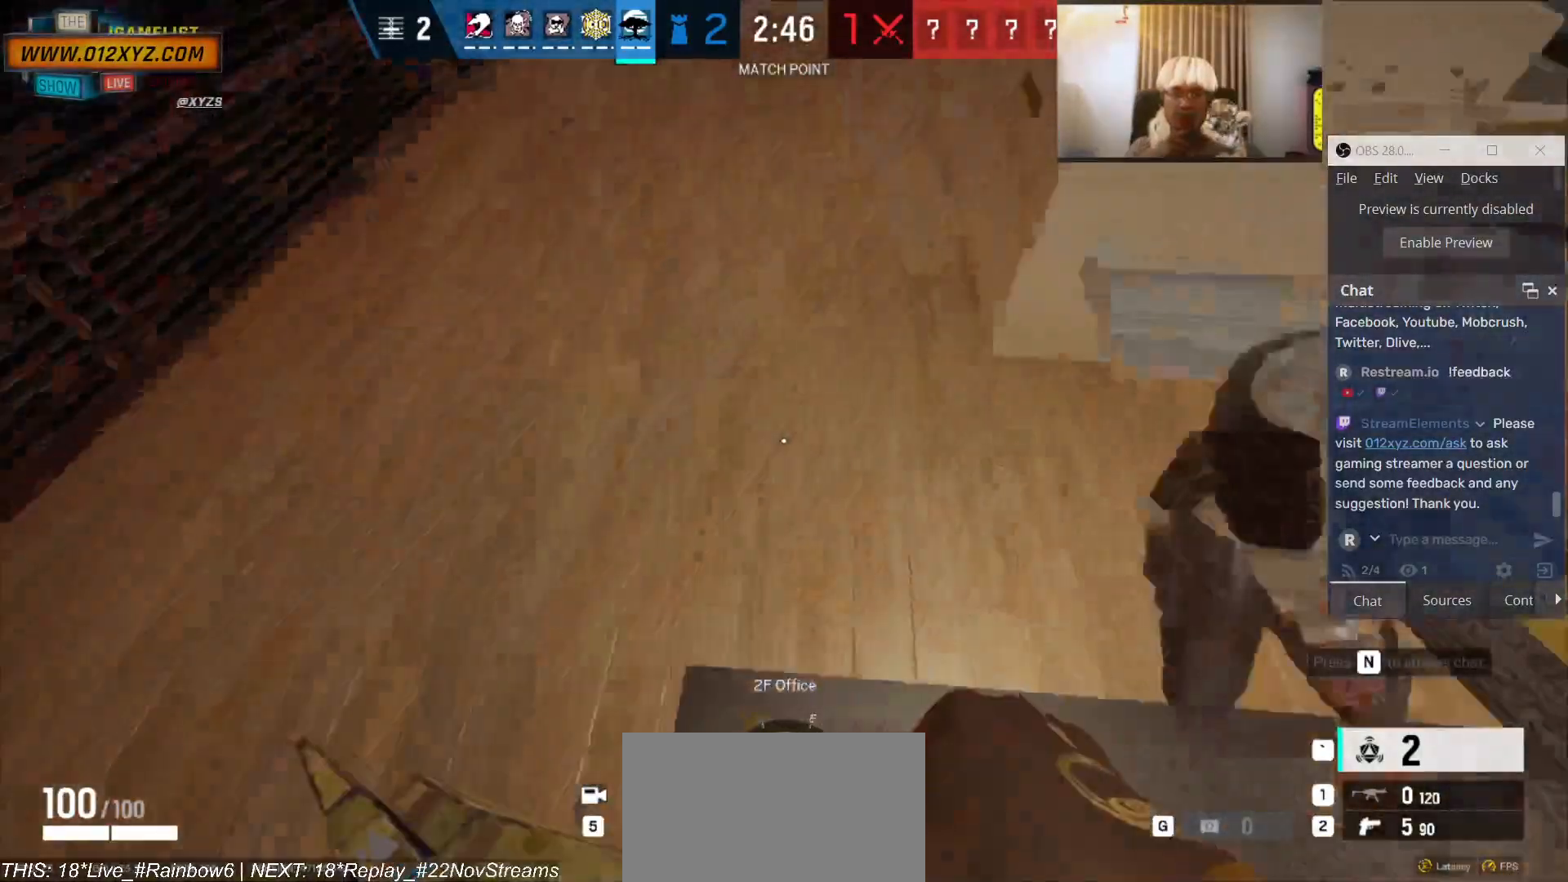
{"keys": [], "mouse": ["left"], "events": [[166, "a", "down"], [200, "mouse_left", "down"], [233, "w", "up"], [366, "a", "up"]]}
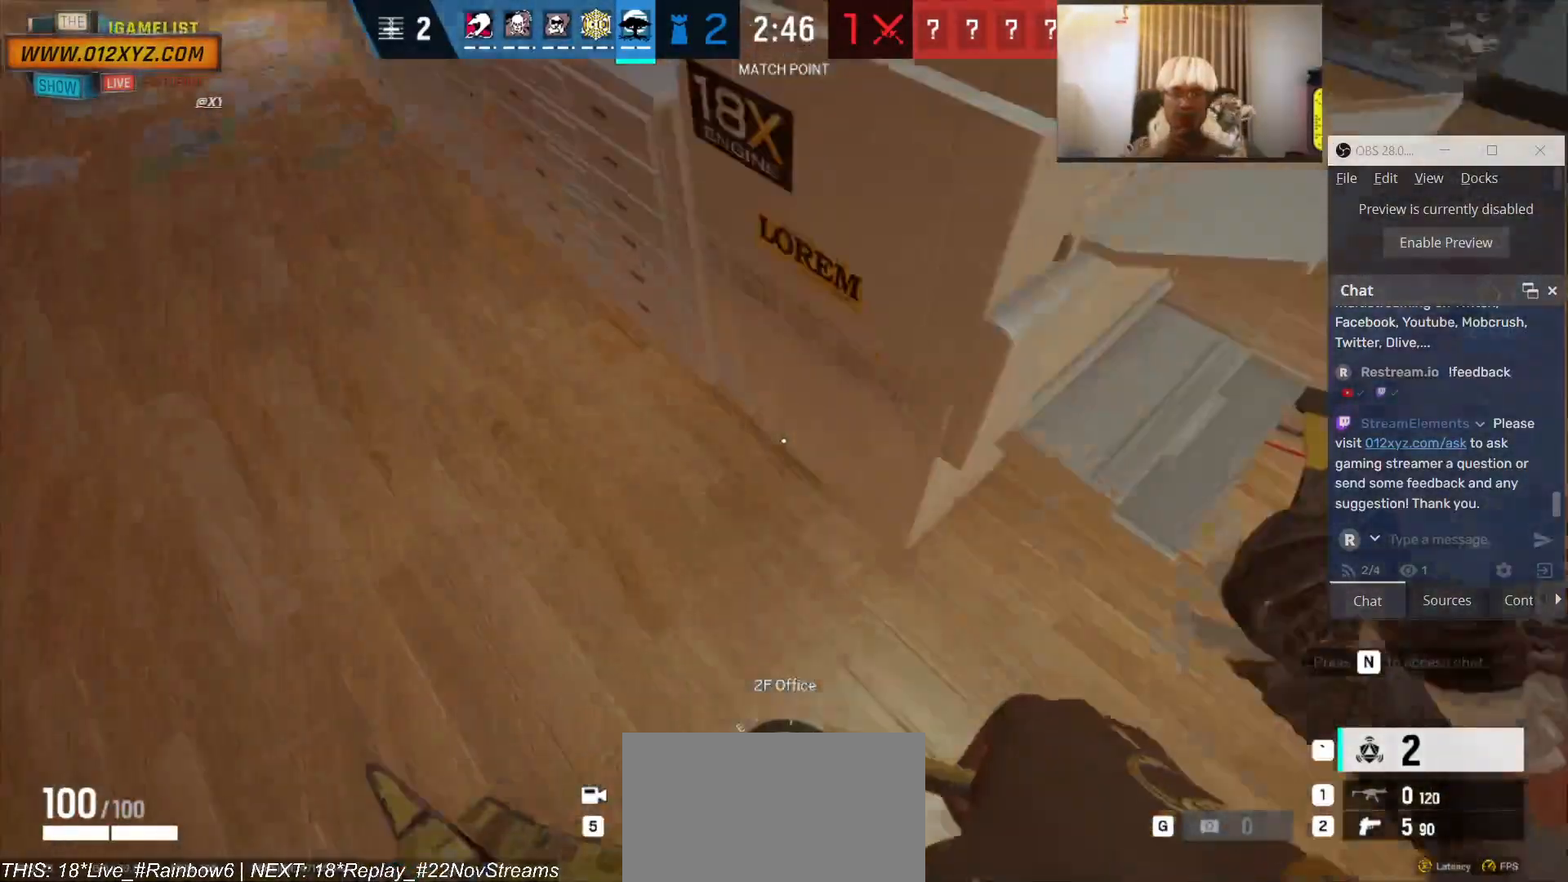
{"keys": [], "mouse": ["left"], "events": []}
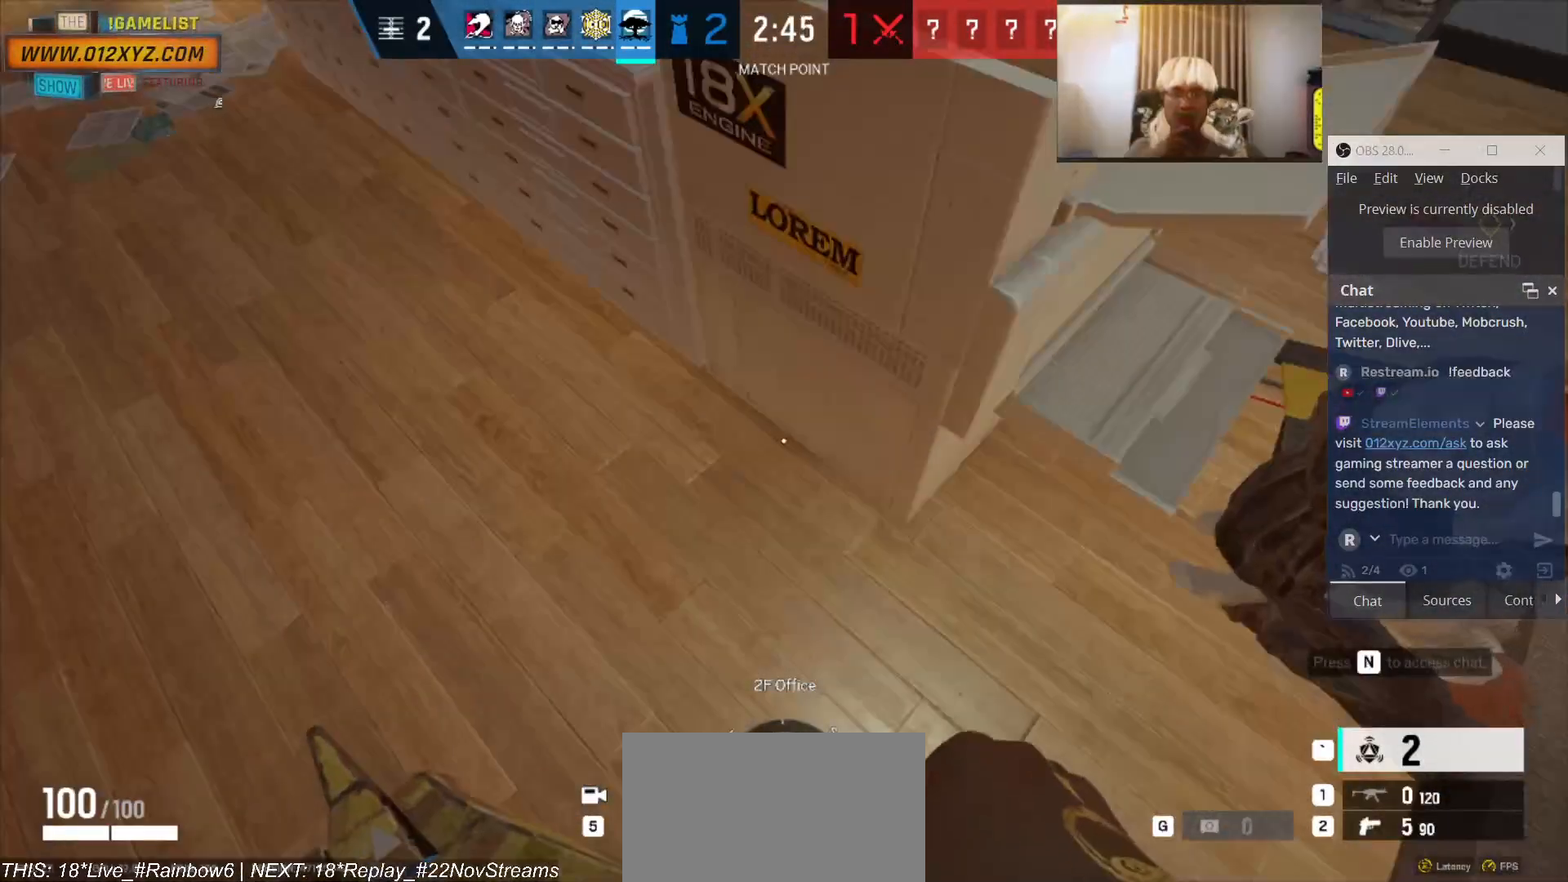
{"keys": [], "mouse": ["left"], "events": [[66, "w", "down"], [233, "a", "down"], [300, "a", "up"], [333, "w", "up"]]}
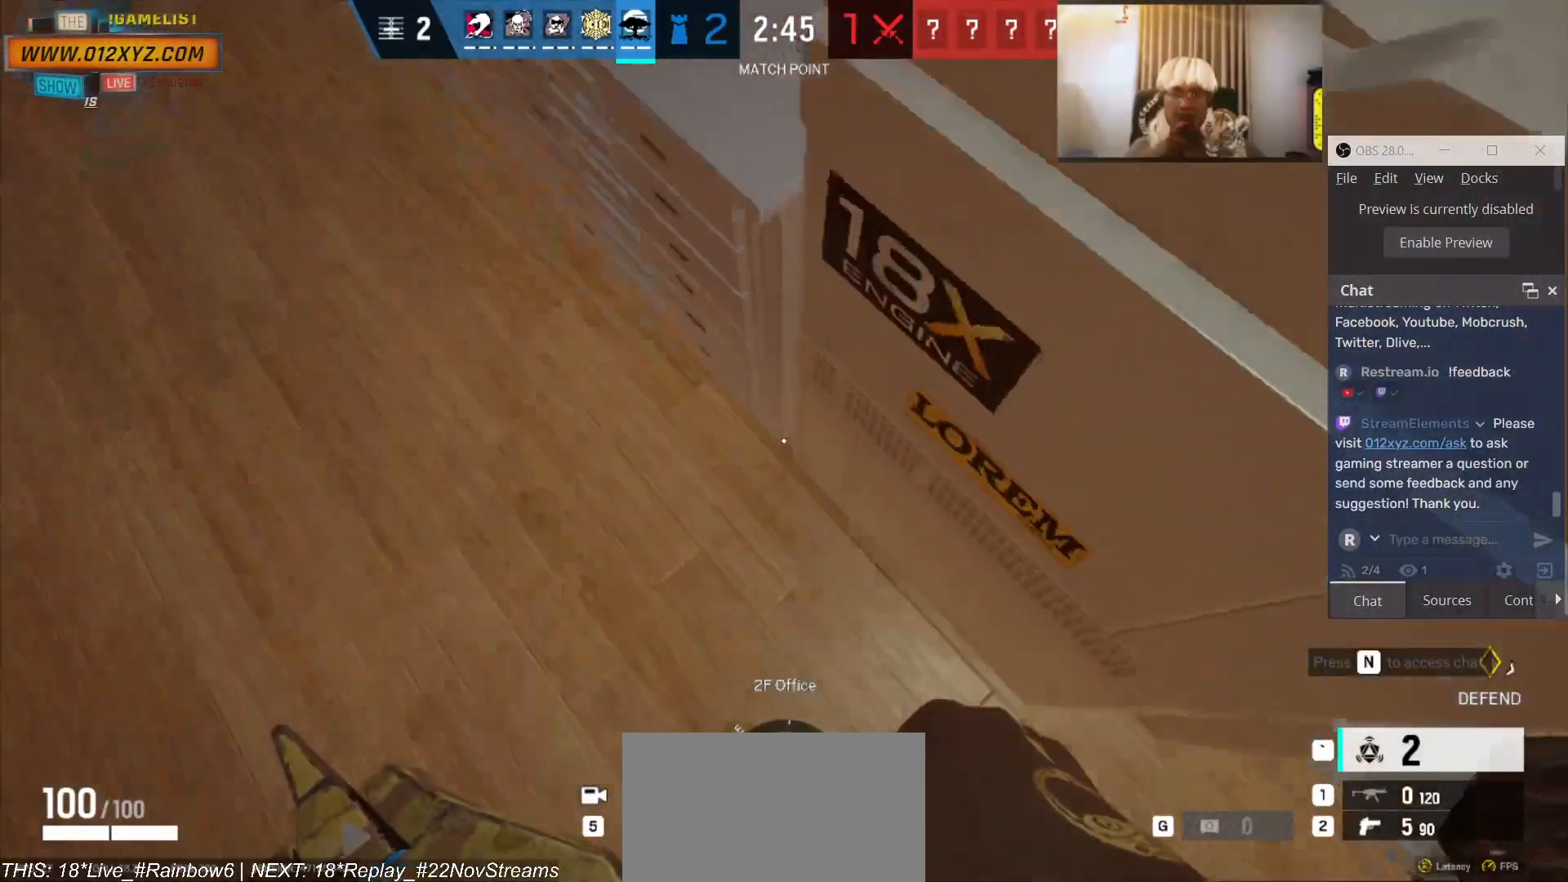
{"keys": [], "mouse": ["left"], "events": [[33, "a", "down"], [133, "a", "up"]]}
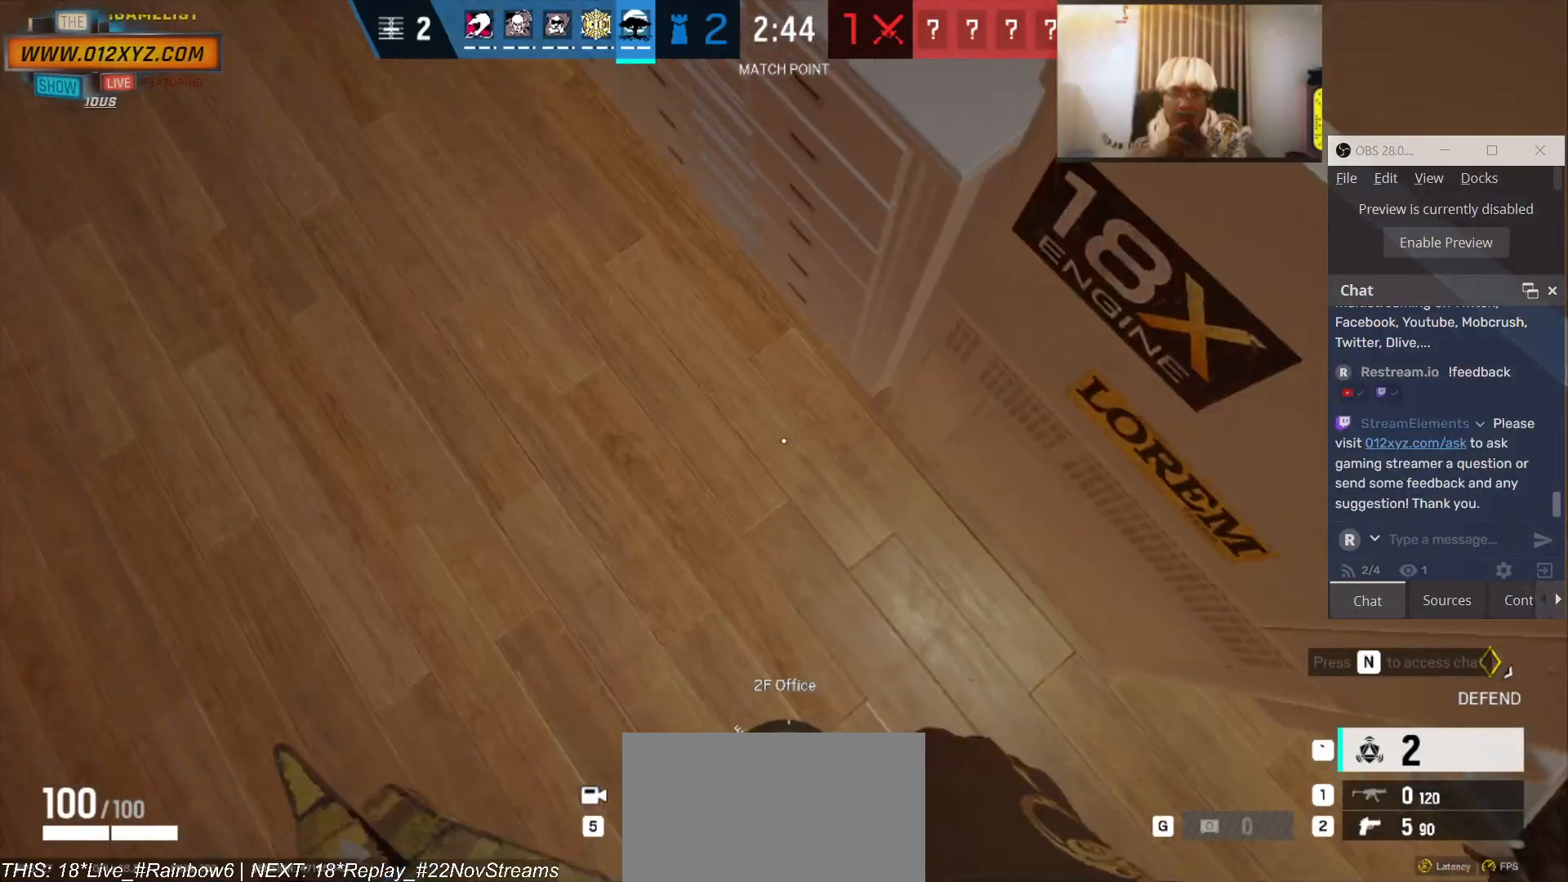
{"keys": [], "mouse": ["left"], "events": [[100, "s", "down"], [266, "s", "up"]]}
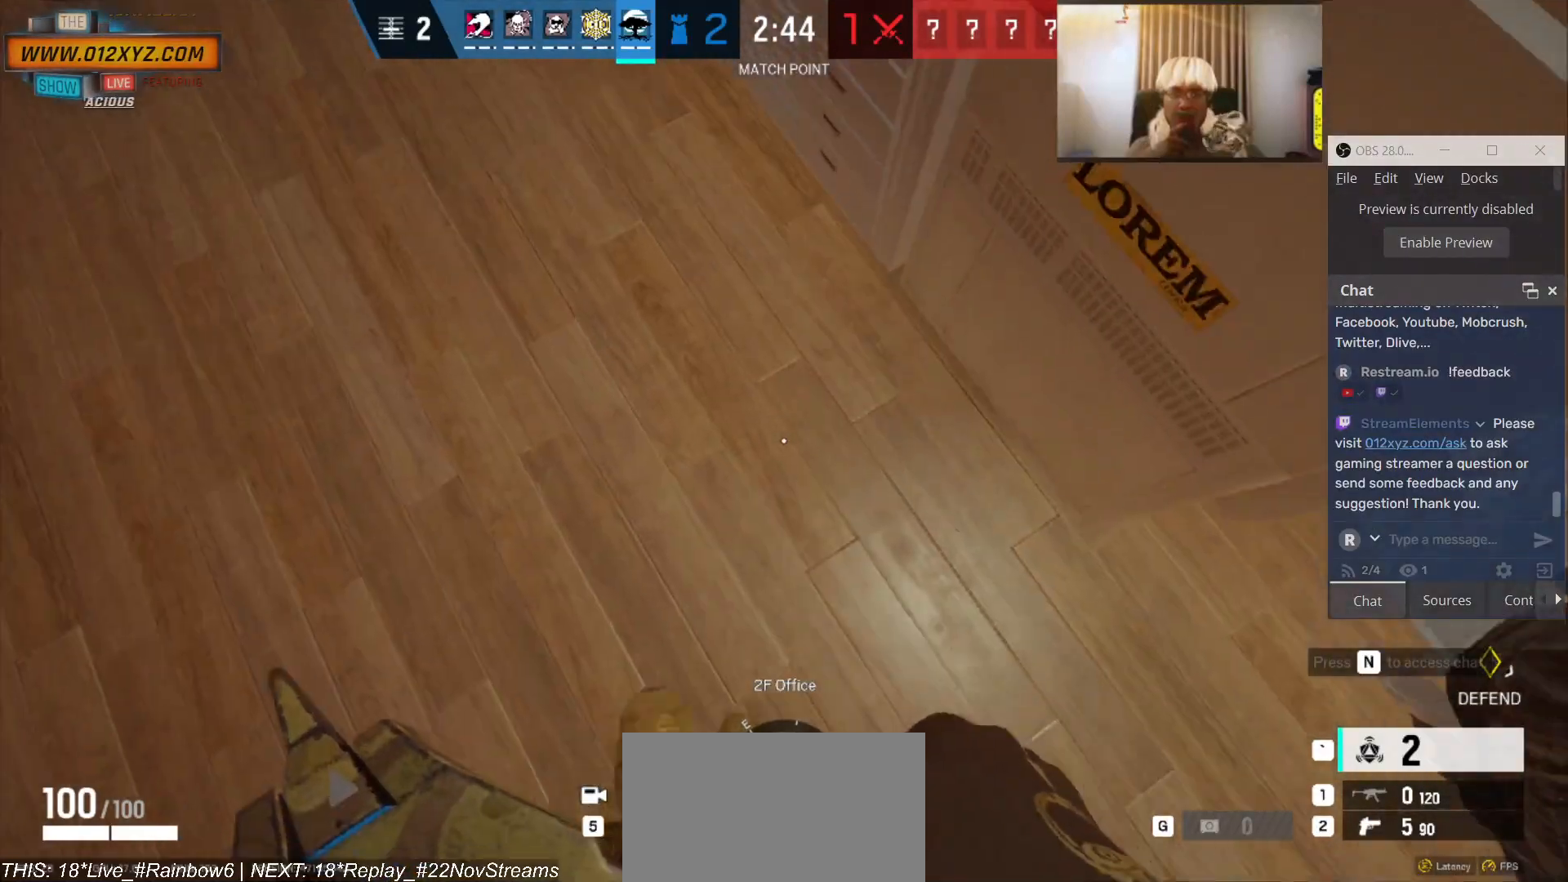
{"keys": [], "mouse": ["left"], "events": []}
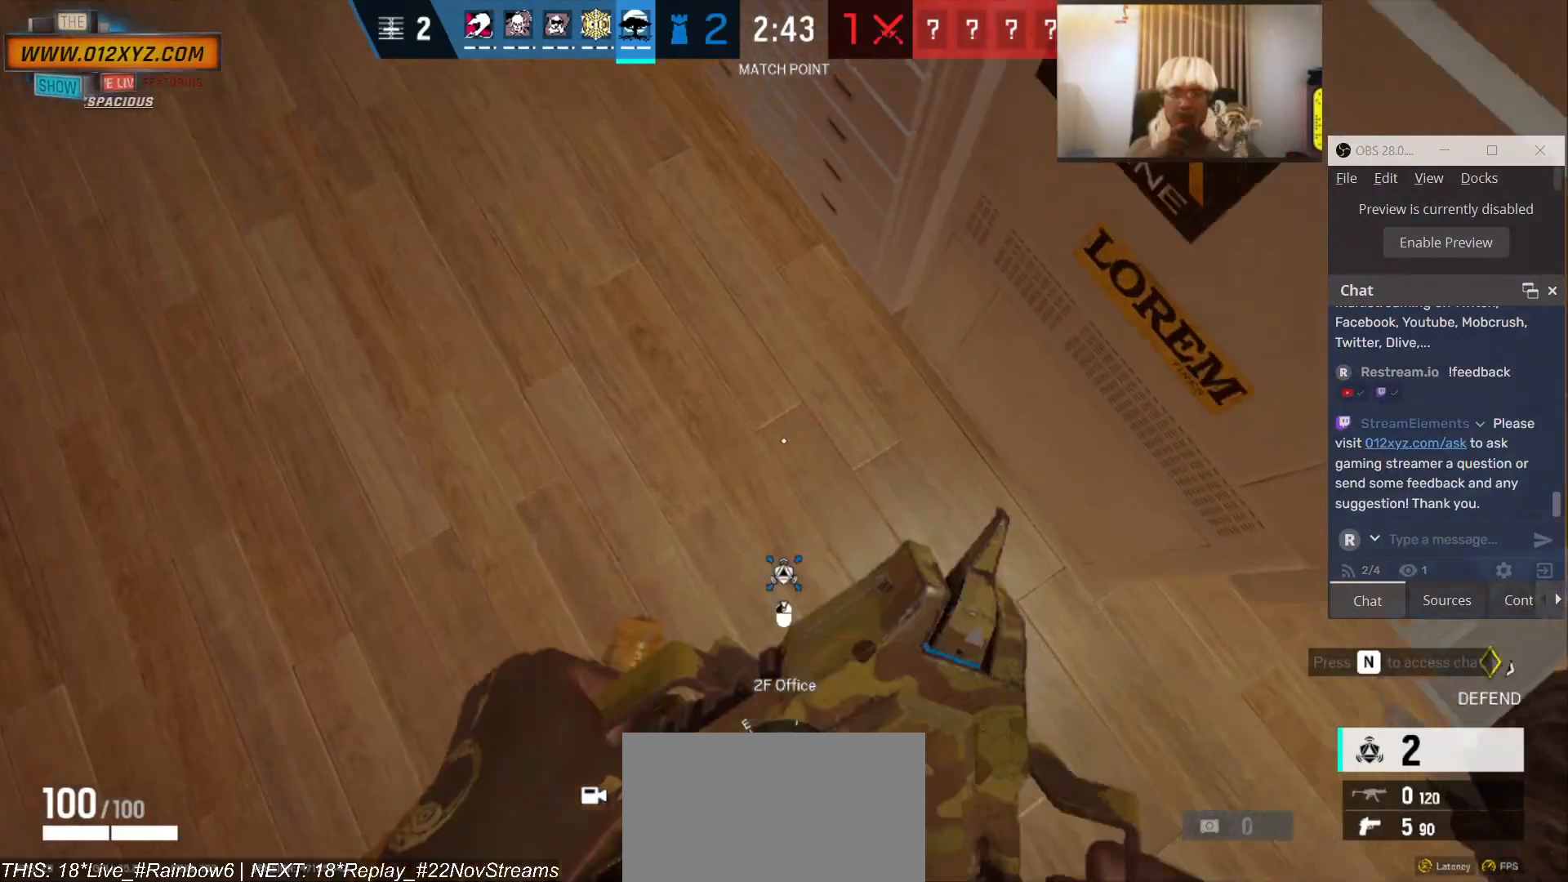
{"keys": [], "mouse": ["left"], "events": []}
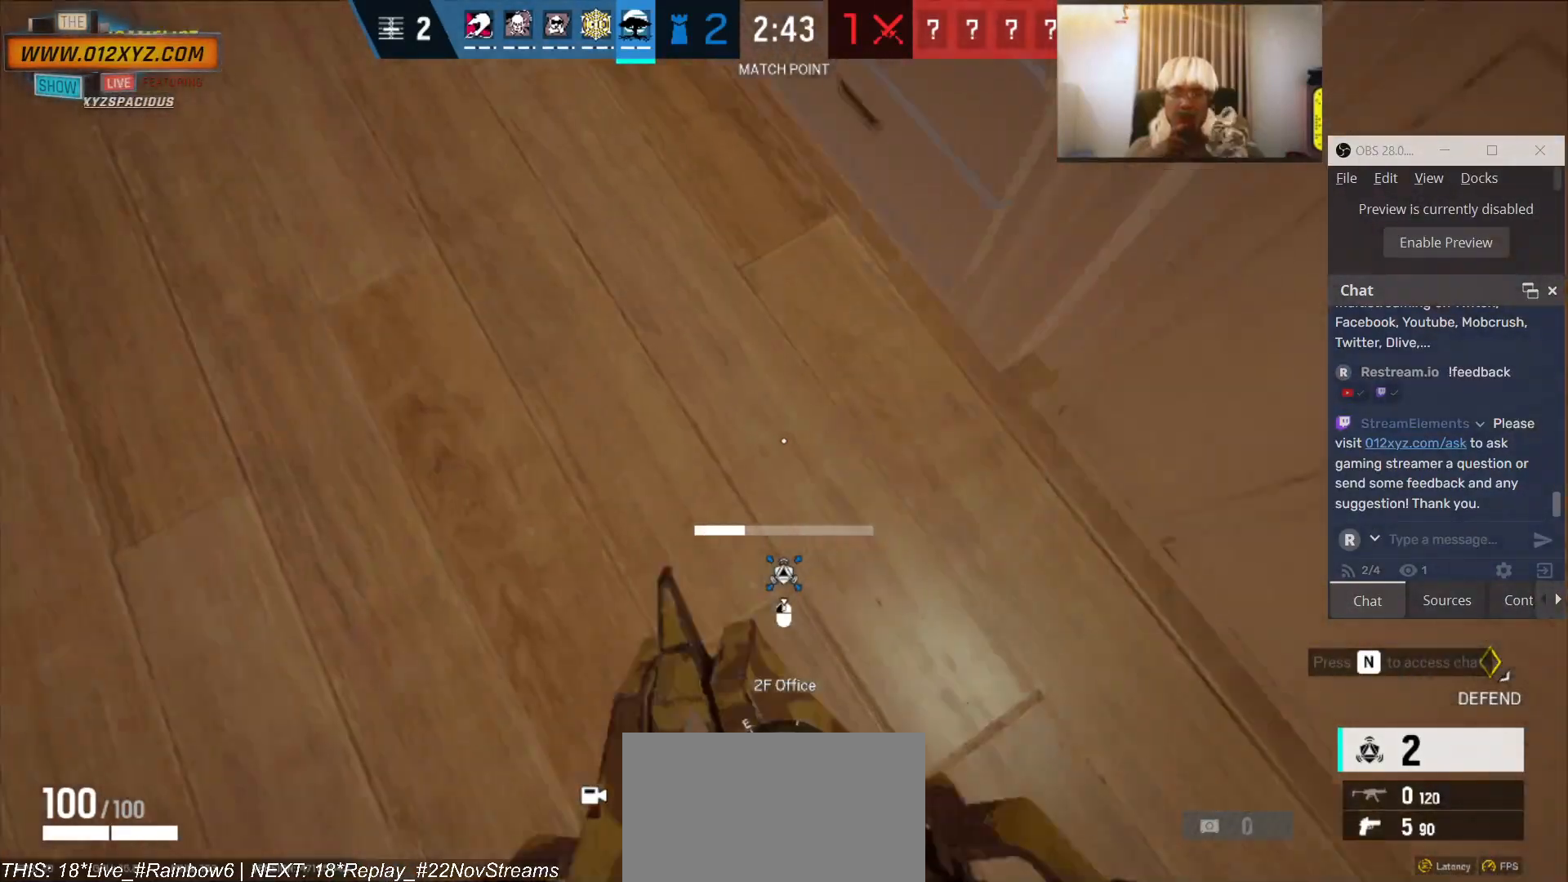
{"keys": [], "mouse": ["left"], "events": []}
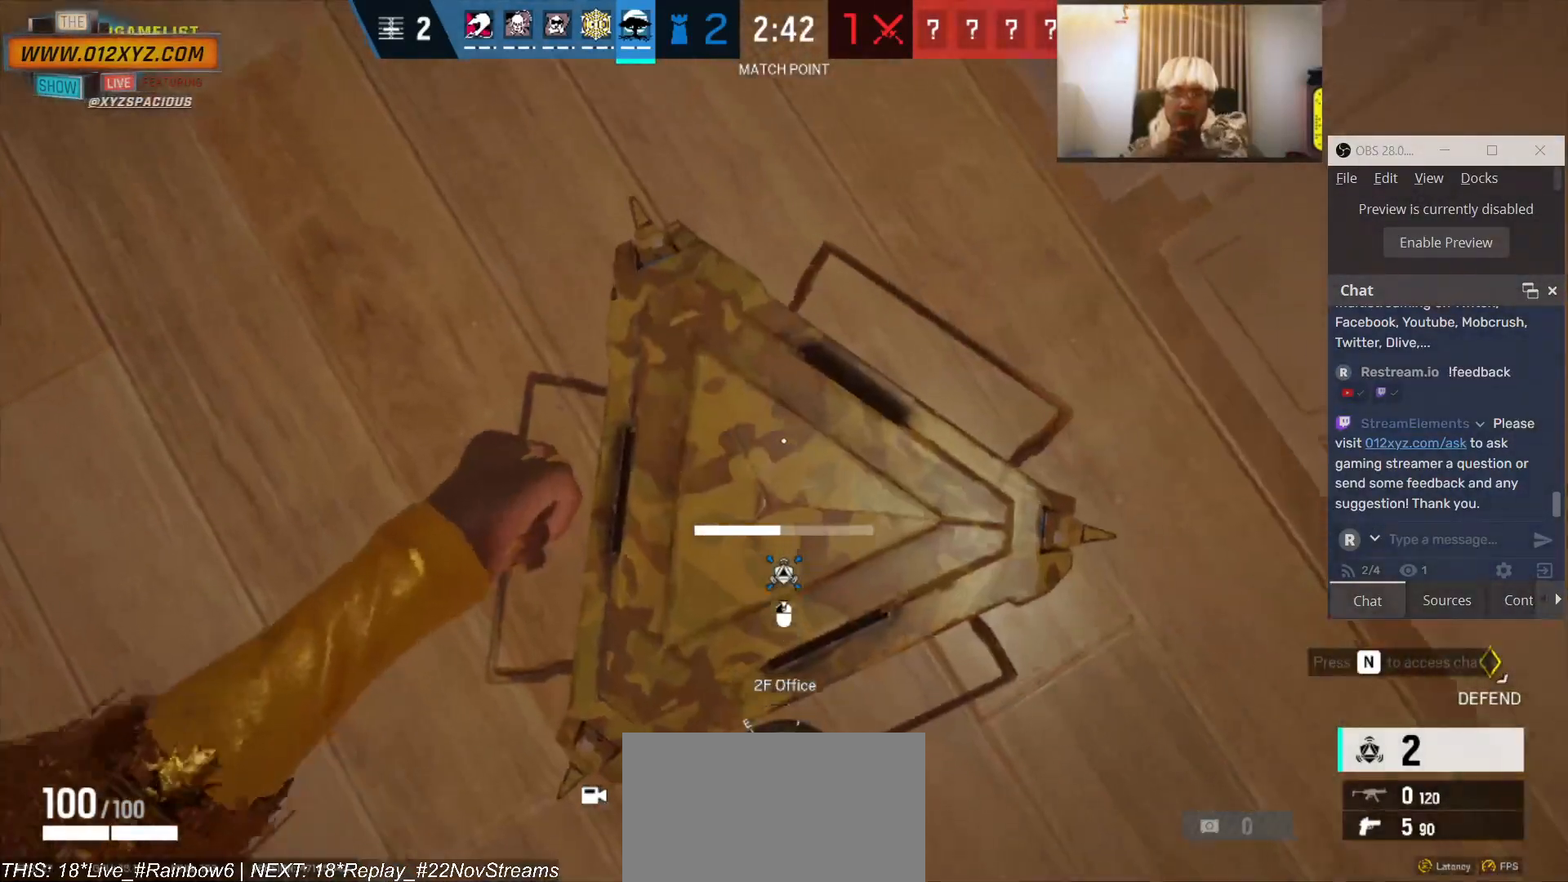
{"keys": [], "mouse": ["left"], "events": []}
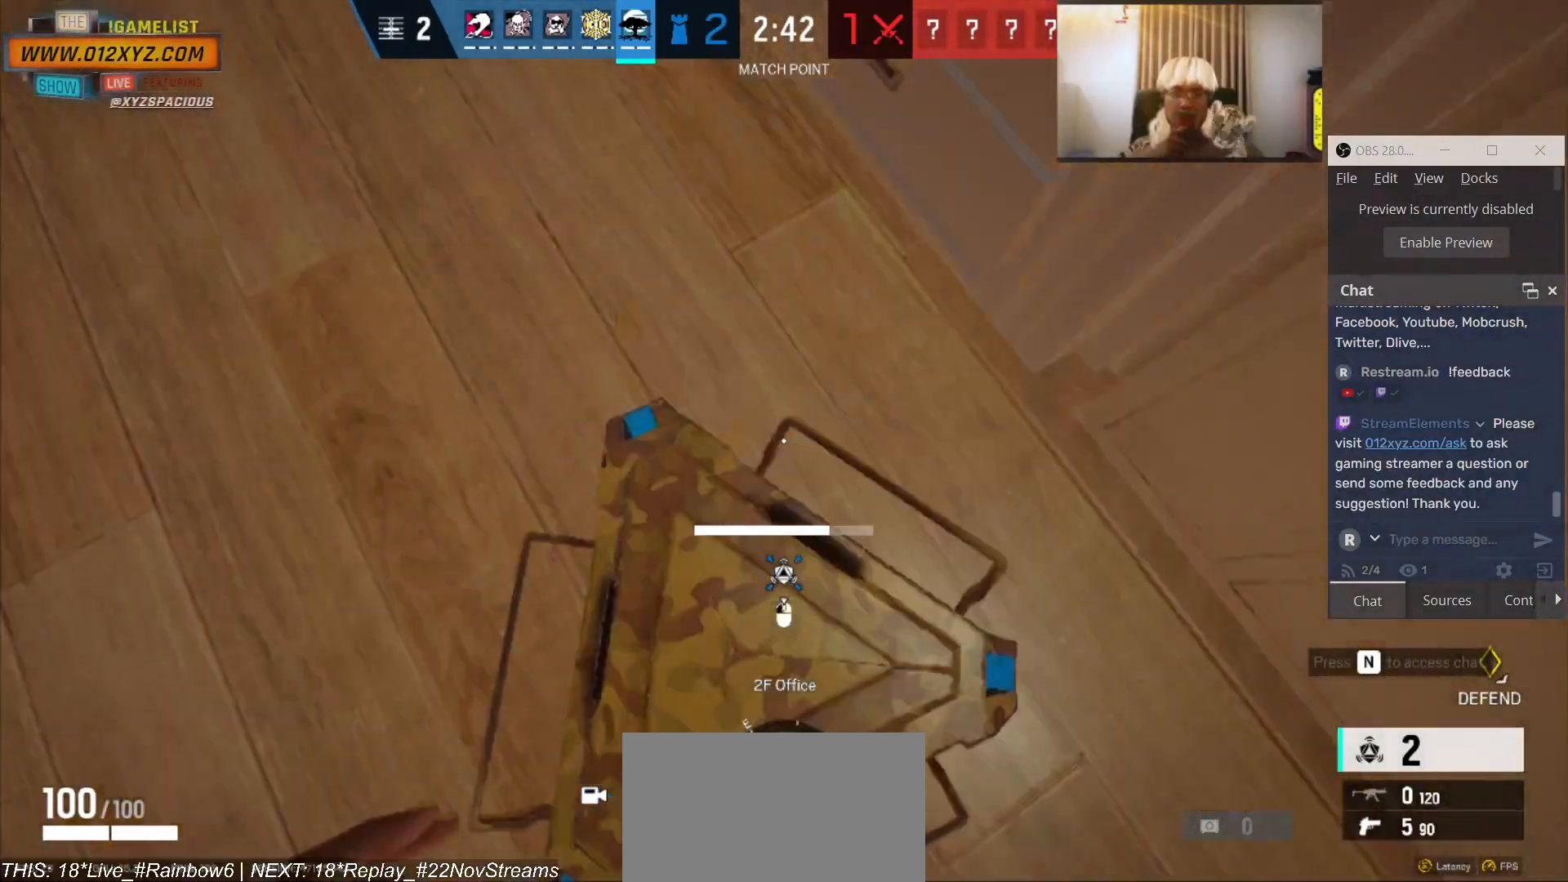
{"keys": [], "mouse": ["left"], "events": []}
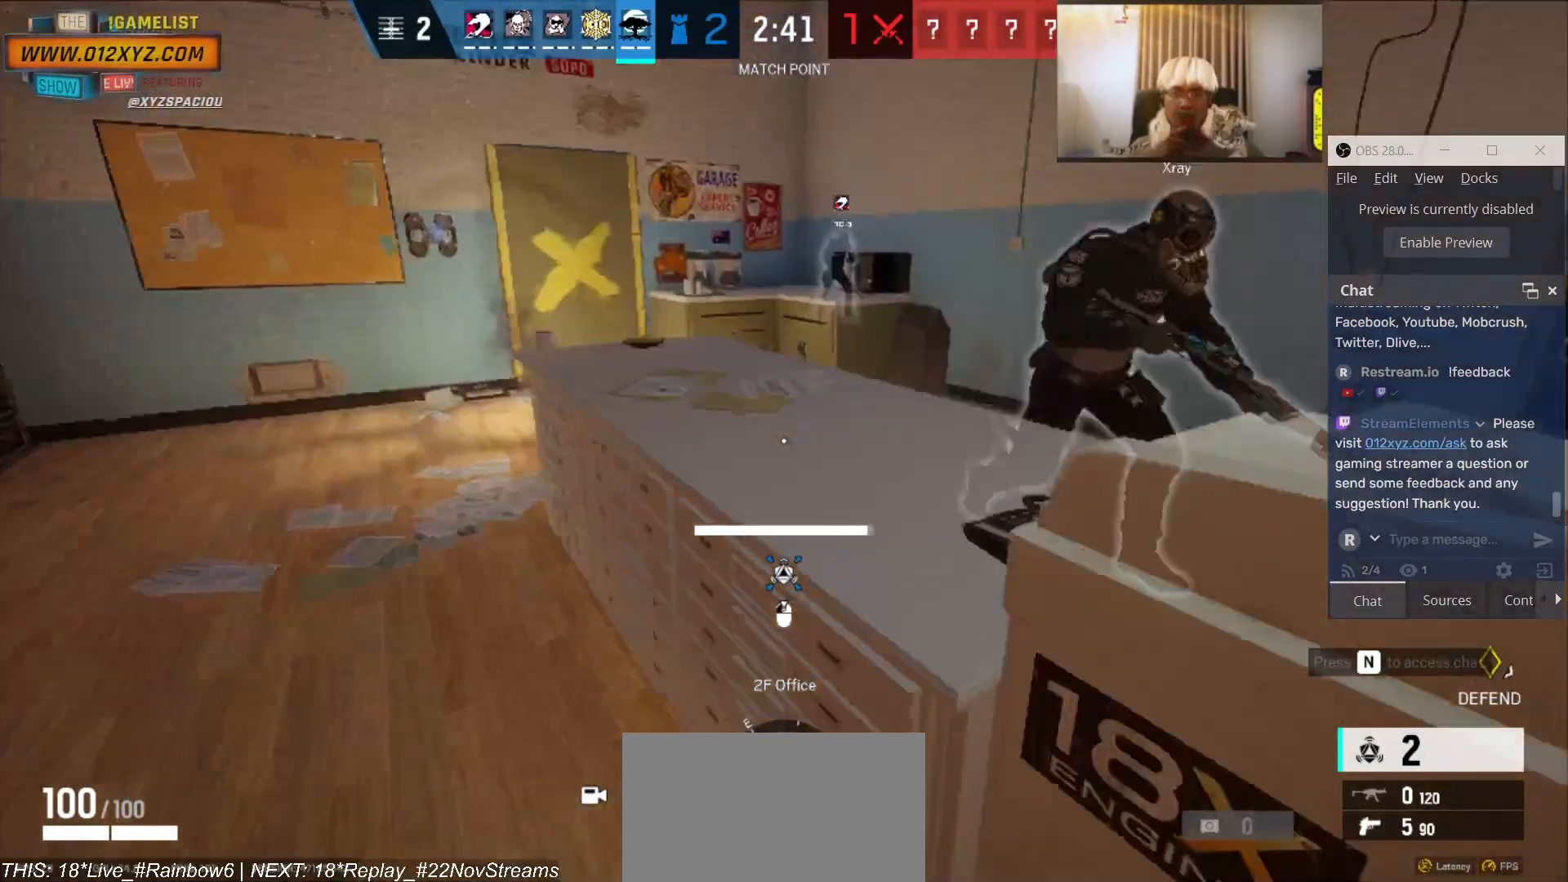
{"keys": ["w"], "mouse": [], "events": [[366, "w", "down"], [400, "mouse_left", "up"]]}
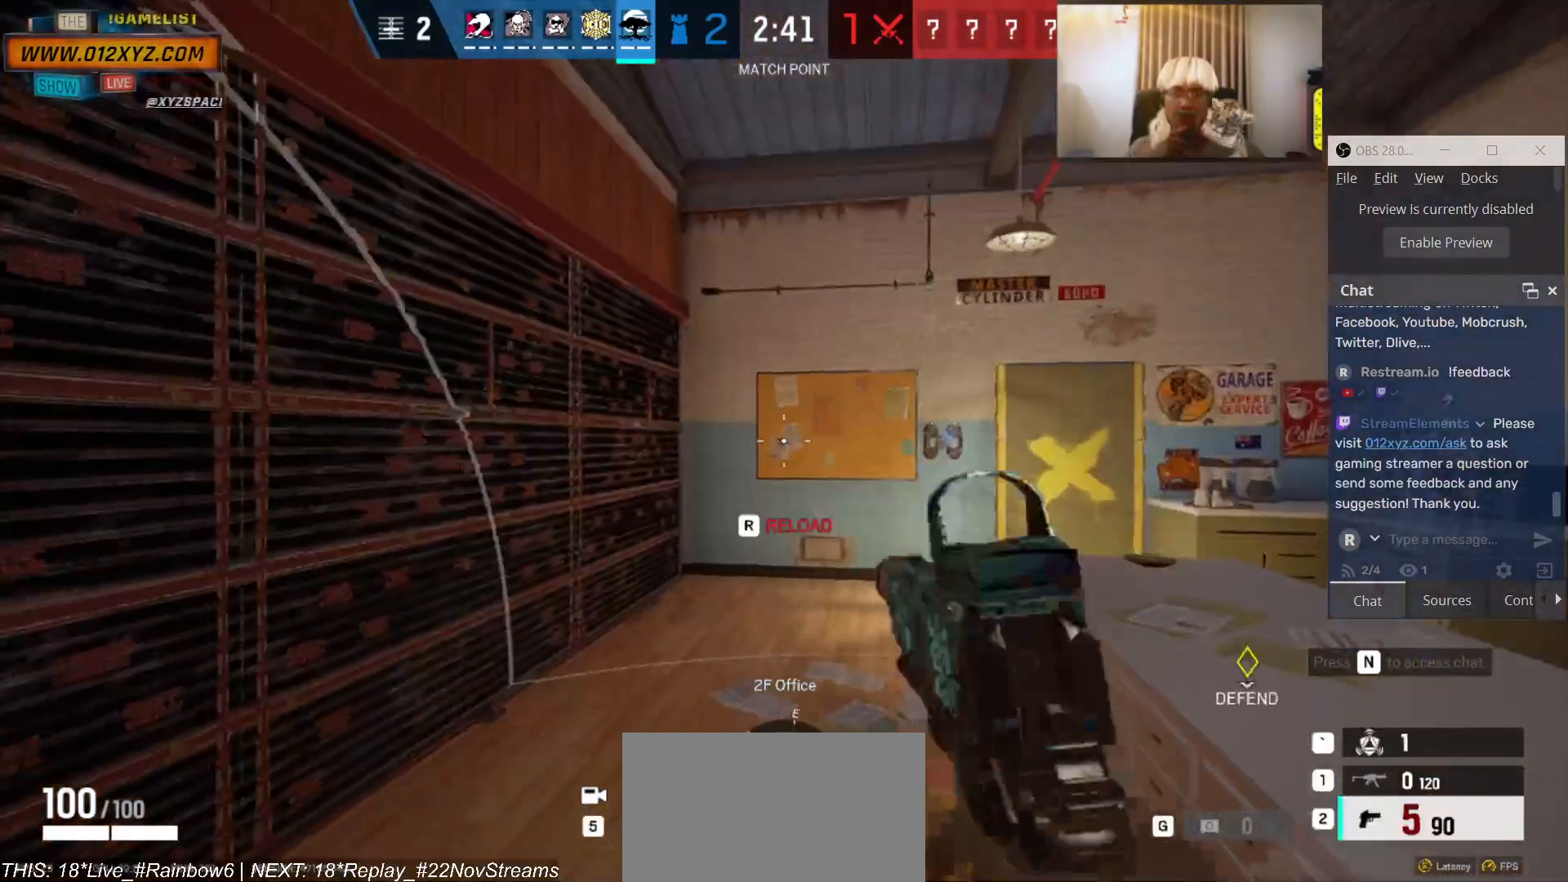
{"keys": ["shift", "w"], "mouse": [], "events": [[133, "shift", "down"]]}
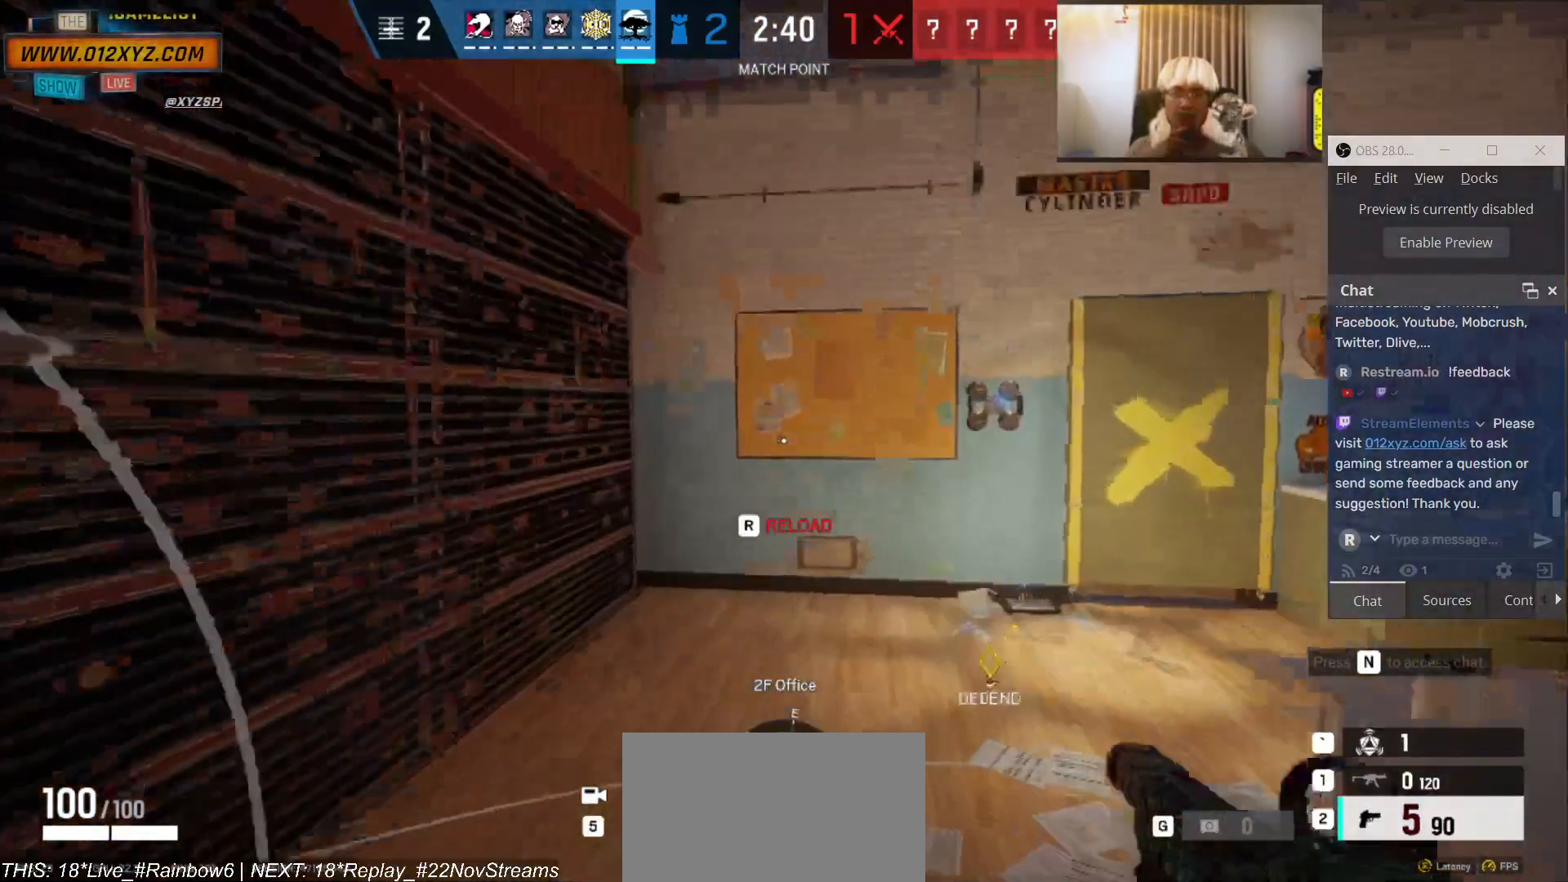
{"keys": ["w"], "mouse": []}
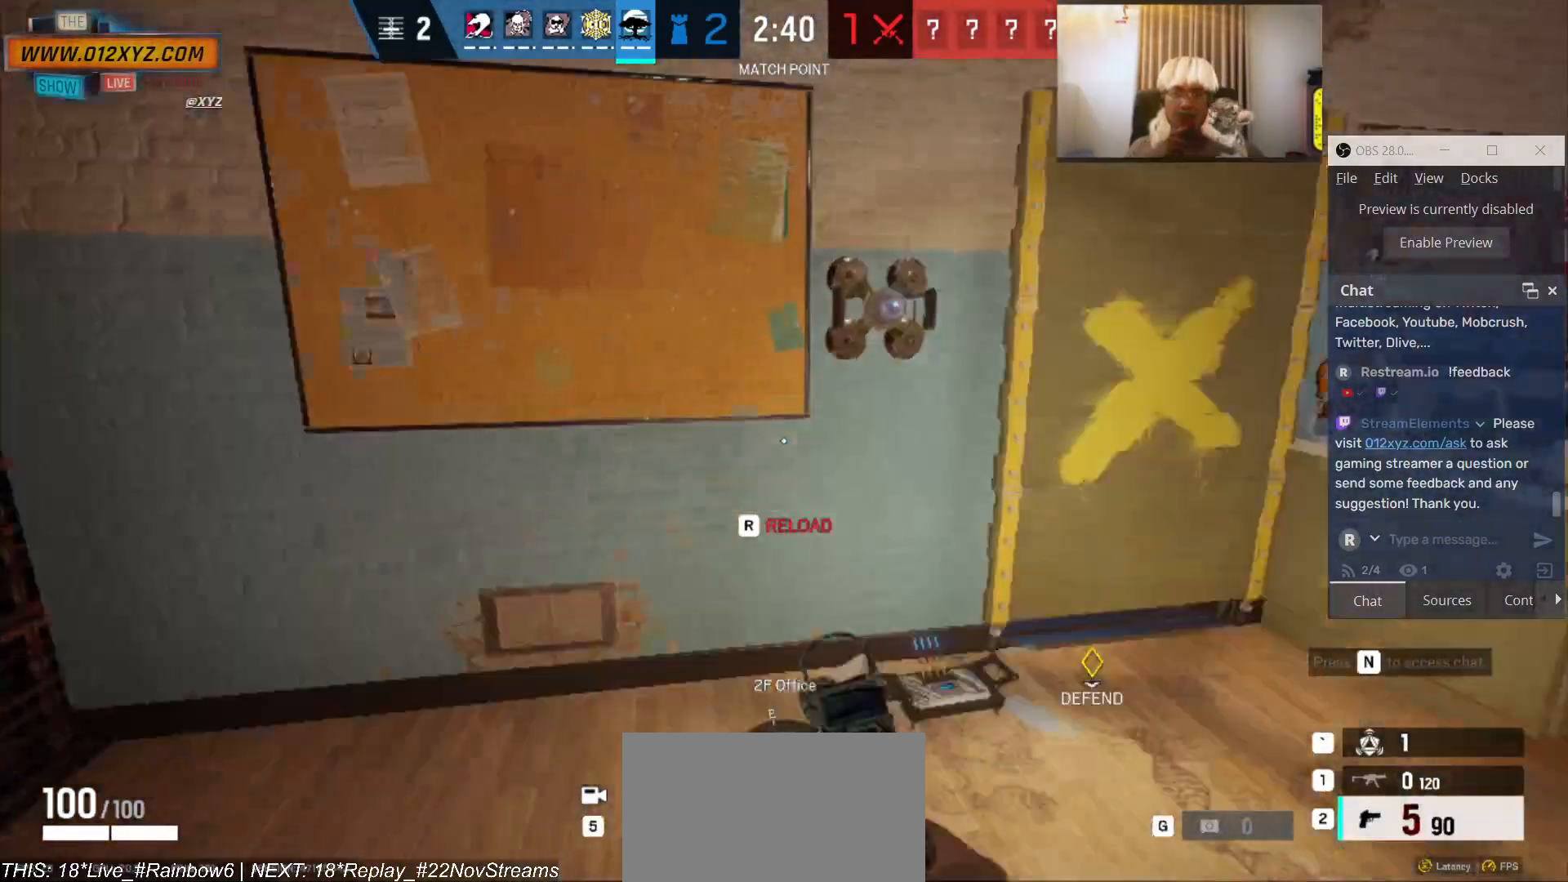
{"keys": ["d", "w"], "mouse": [], "events": [[66, "a", "down"], [66, "w", "up"], [200, "a", "up"], [200, "d", "down"], [366, "w", "down"]]}
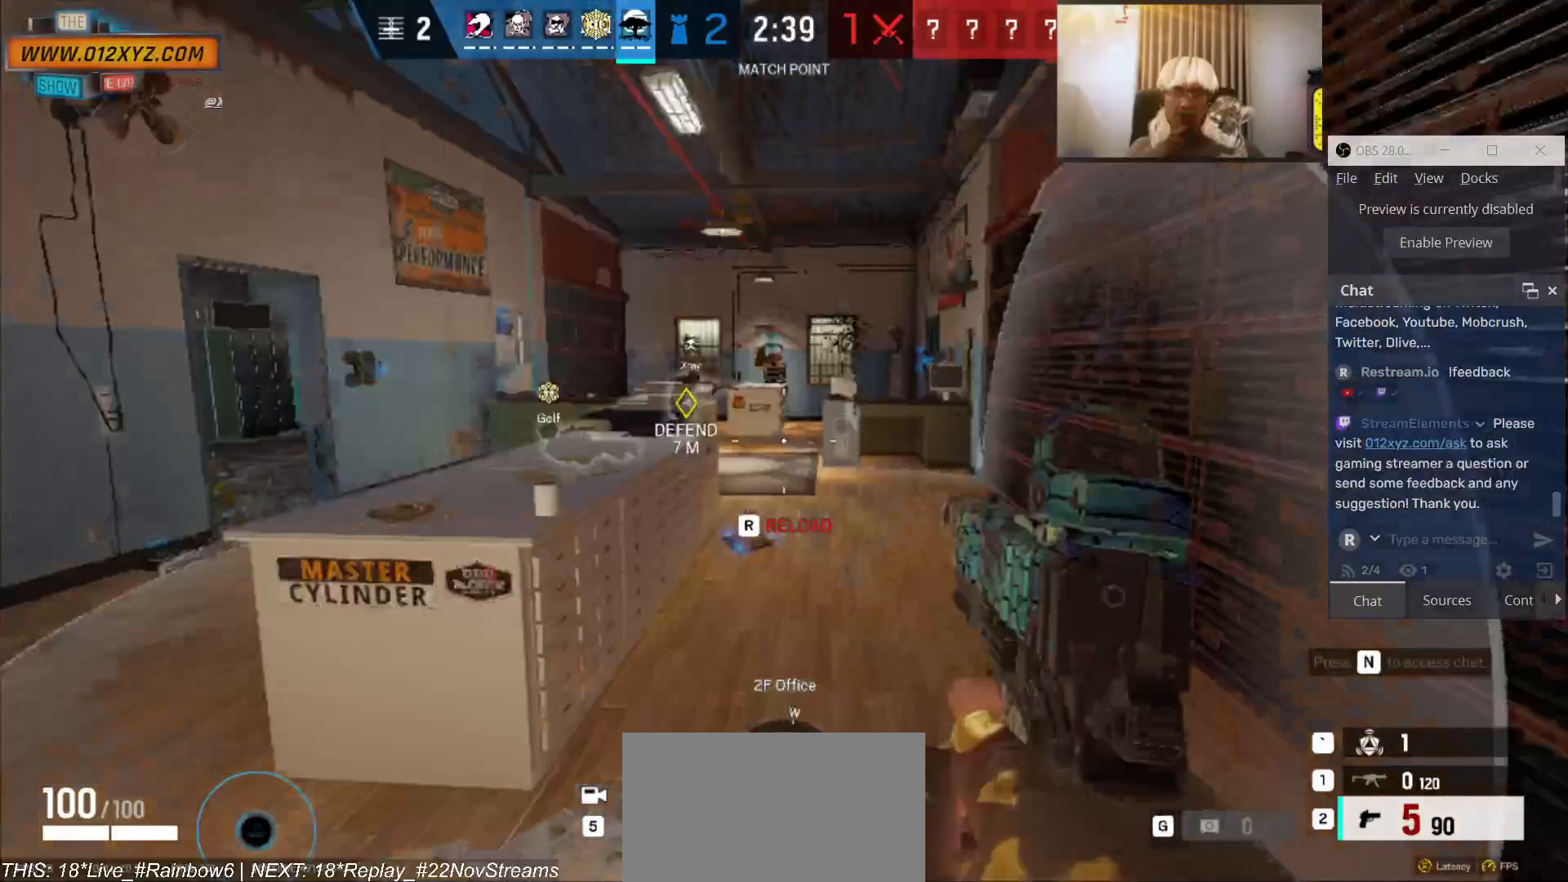
{"keys": ["shift", "w"], "mouse": [], "events": [[133, "shift", "down"], [300, "d", "up"]]}